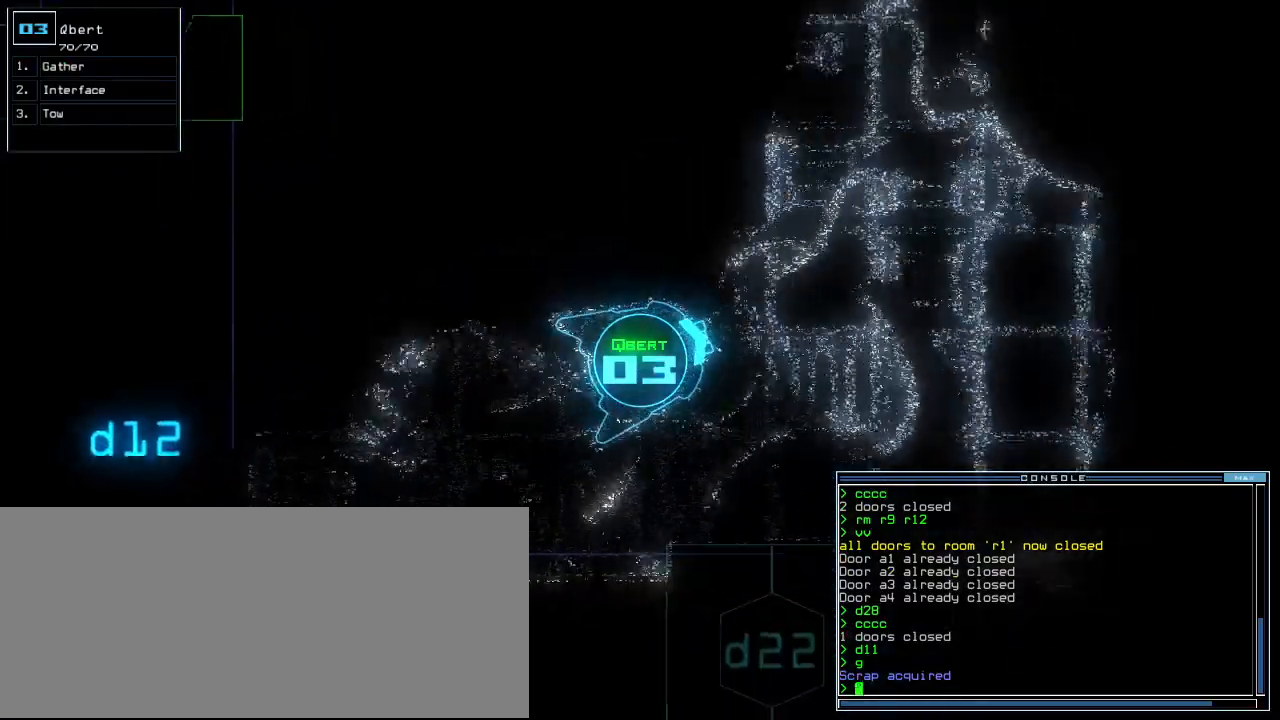
Gameplay with keyboard; each line is a JSON object with the keys held at the frame after it. "events" lists presses ("down") and releases ("up") of ".", "0", "1", "2", "3", "4", "5", "6", "7", "8", "9", "a", "b", "backspace", "c", "caps_lock", "comma", "ctrl_l", "ctrl_r", "d", "down", "e", "equals", "escape", "f", "f12", "g", "h", "i", "j", "k", "l", "left", "m", "minus", "n", "o", "p", "q", "quote", "r", "return", "right", "s", "semicolon", "shift_l", "shift_r", "space", "t", "tab", "tilde", "u", "up", "v", "w", "x", "y" and "z" between this image and that frame as [ms after this image, input, new state], when the widget could be followed in between. No other keys are recorded. Mouse input is not recorded.
{"keys": ["left", "up"], "events": [[260, "right", "down"], [380, "right", "up"], [440, "left", "down"]]}
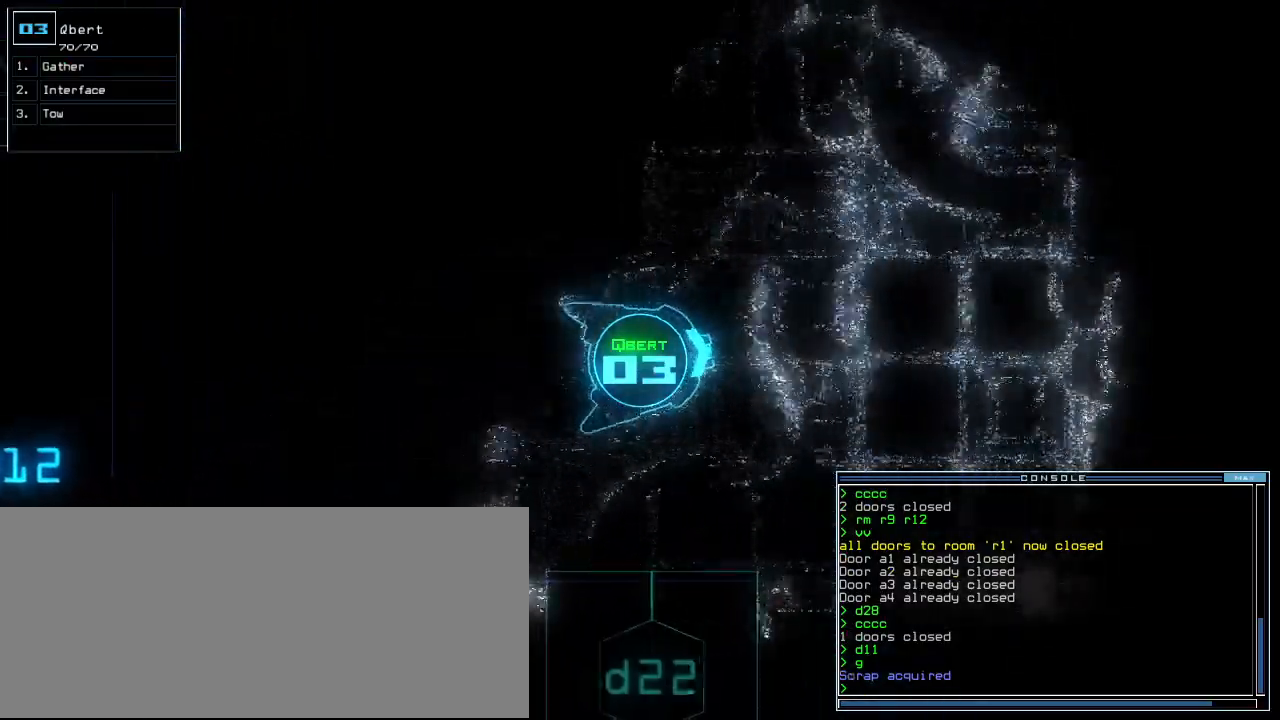
{"keys": ["right", "up"], "events": [[320, "left", "up"], [500, "right", "down"]]}
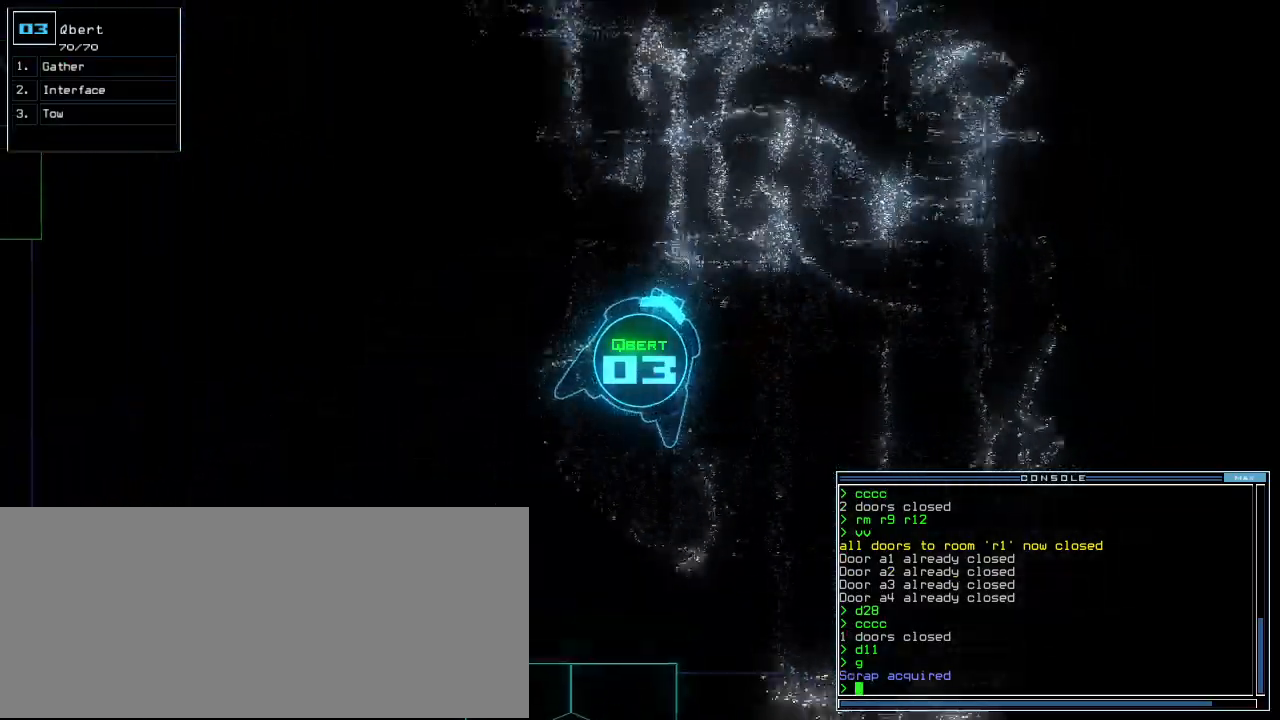
{"keys": ["up"], "events": [[120, "right", "up"], [420, "left", "down"], [500, "left", "up"]]}
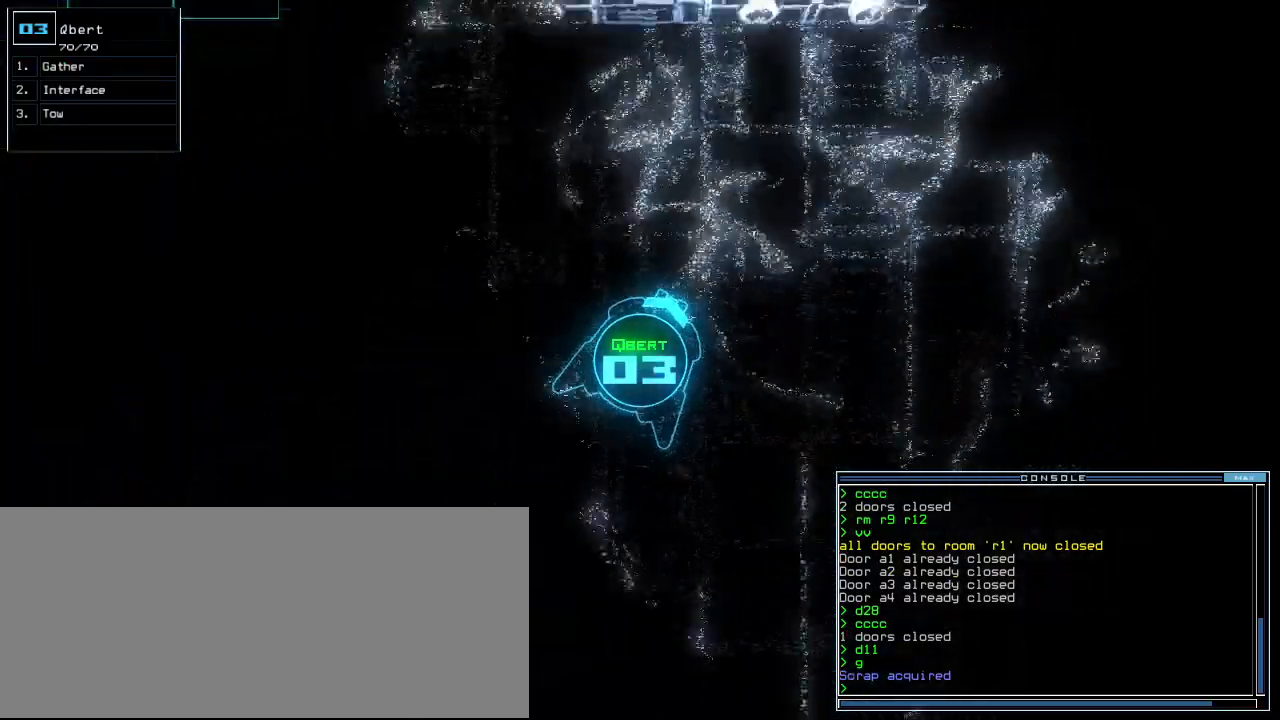
{"keys": ["up"], "events": [[240, "right", "down"], [340, "right", "up"]]}
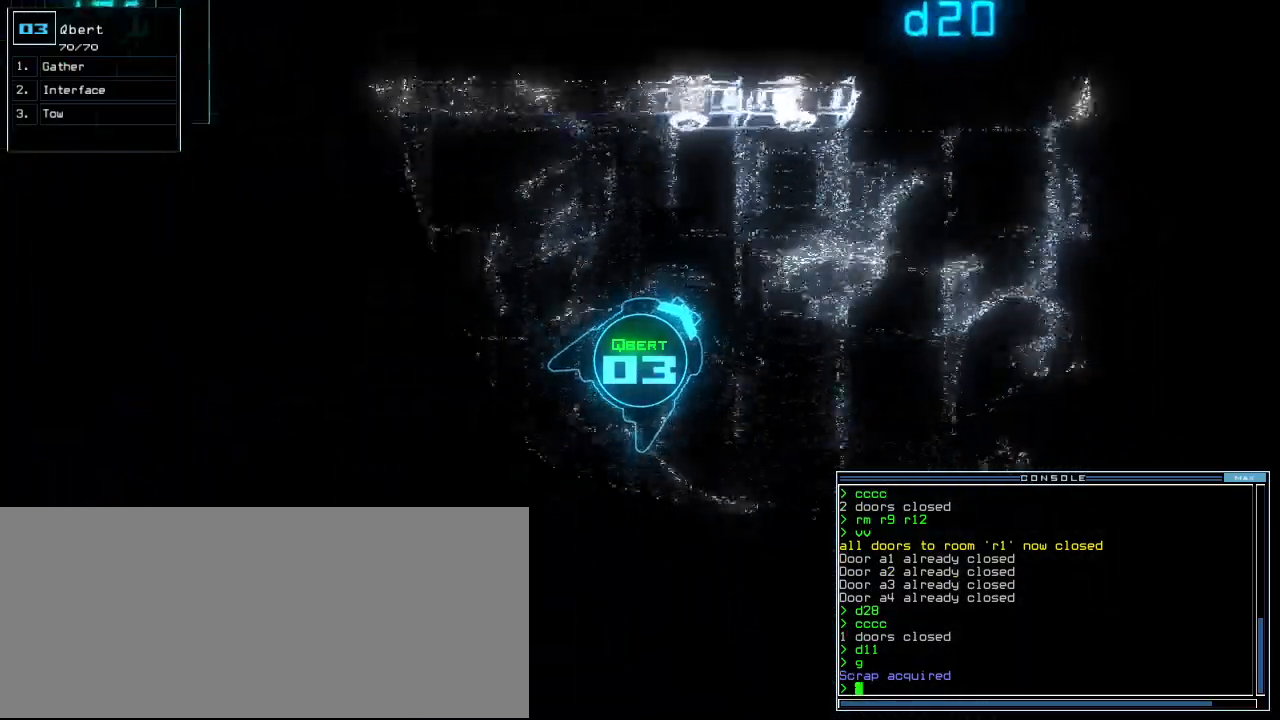
{"keys": ["up"], "events": [[40, "right", "down"], [140, "right", "up"], [380, "right", "down"], [440, "right", "up"]]}
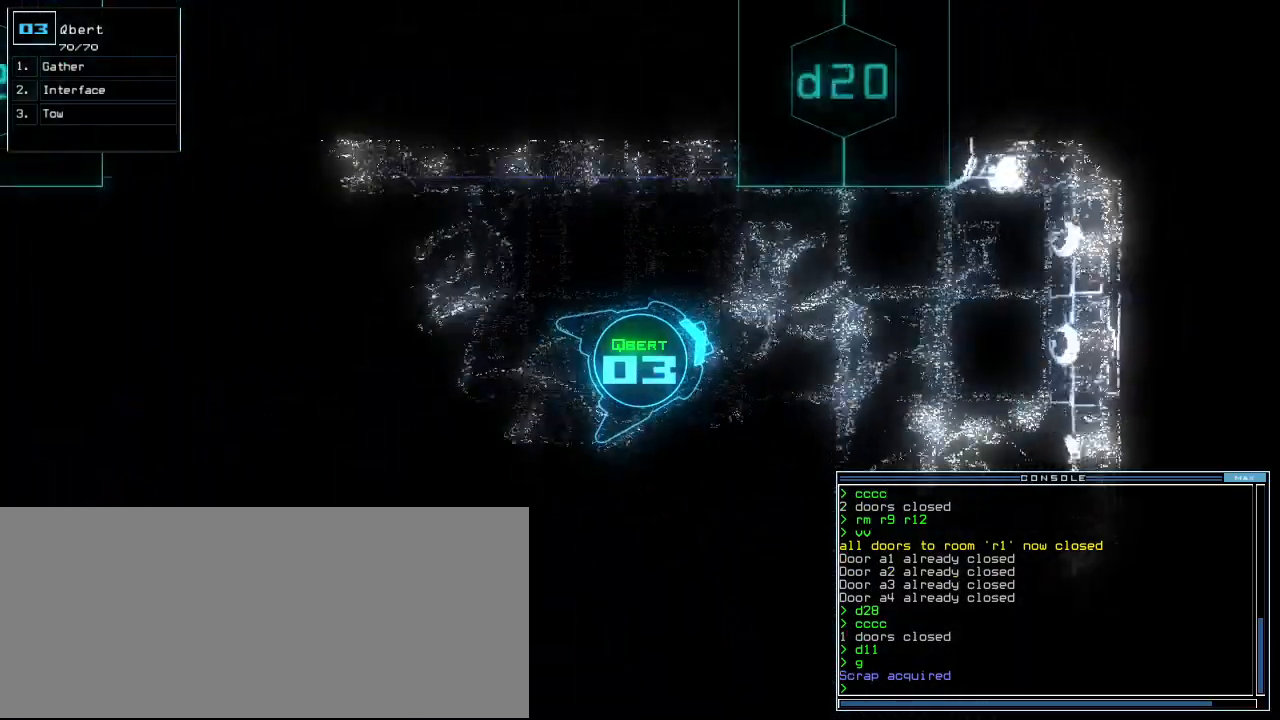
{"keys": ["up"], "events": [[40, "right", "down"], [140, "right", "up"], [220, "right", "down"], [420, "right", "up"]]}
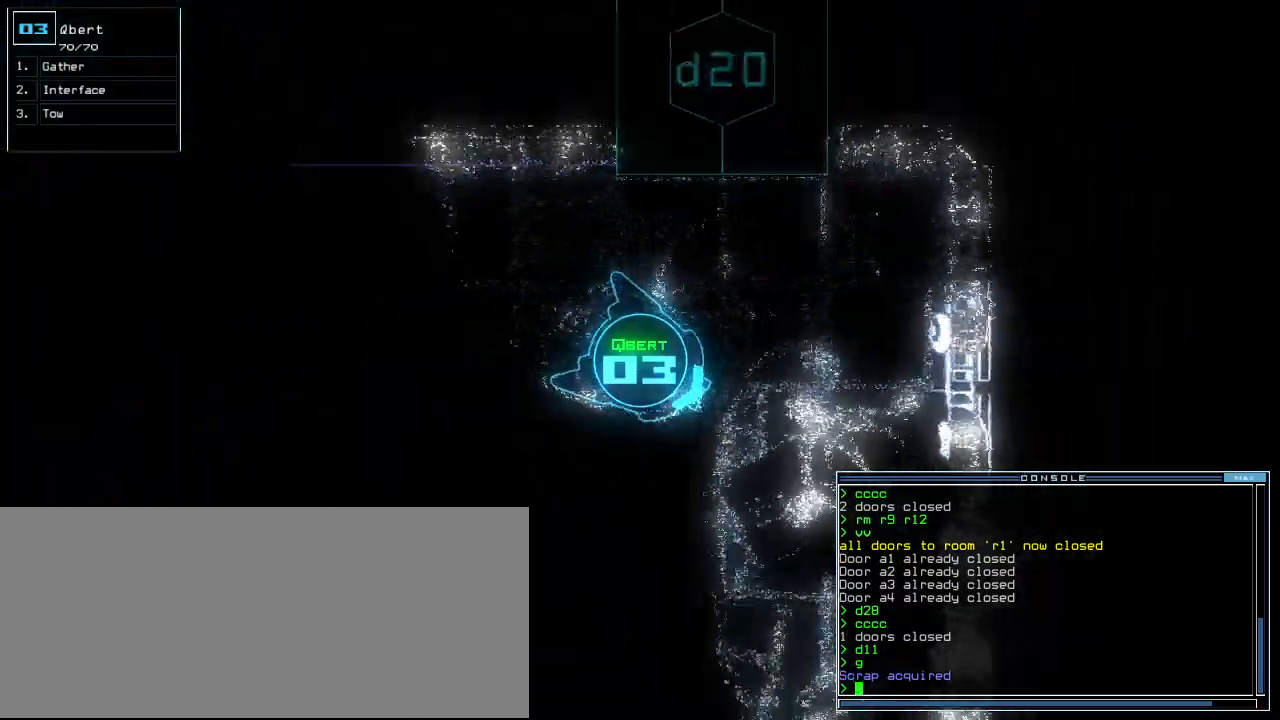
{"keys": ["right", "up"], "events": [[20, "right", "down"], [120, "right", "up"], [240, "right", "down"], [340, "right", "up"], [440, "right", "down"]]}
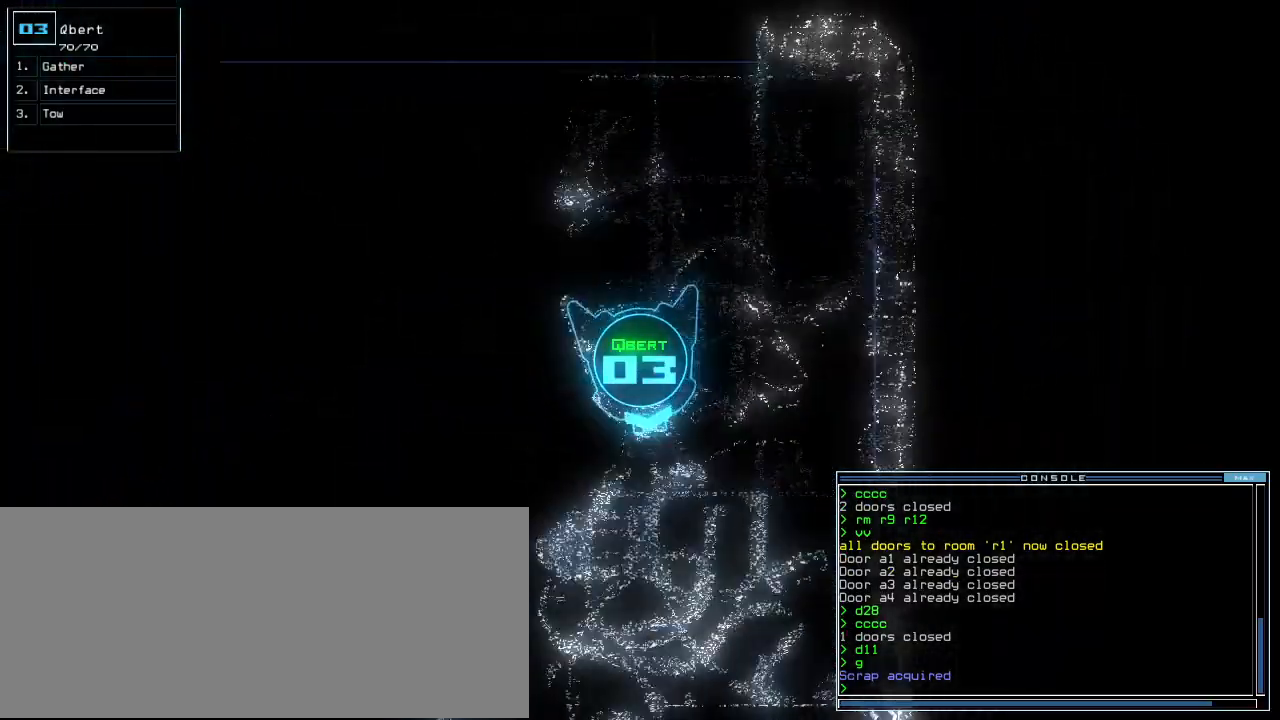
{"keys": ["up"], "events": [[80, "right", "up"]]}
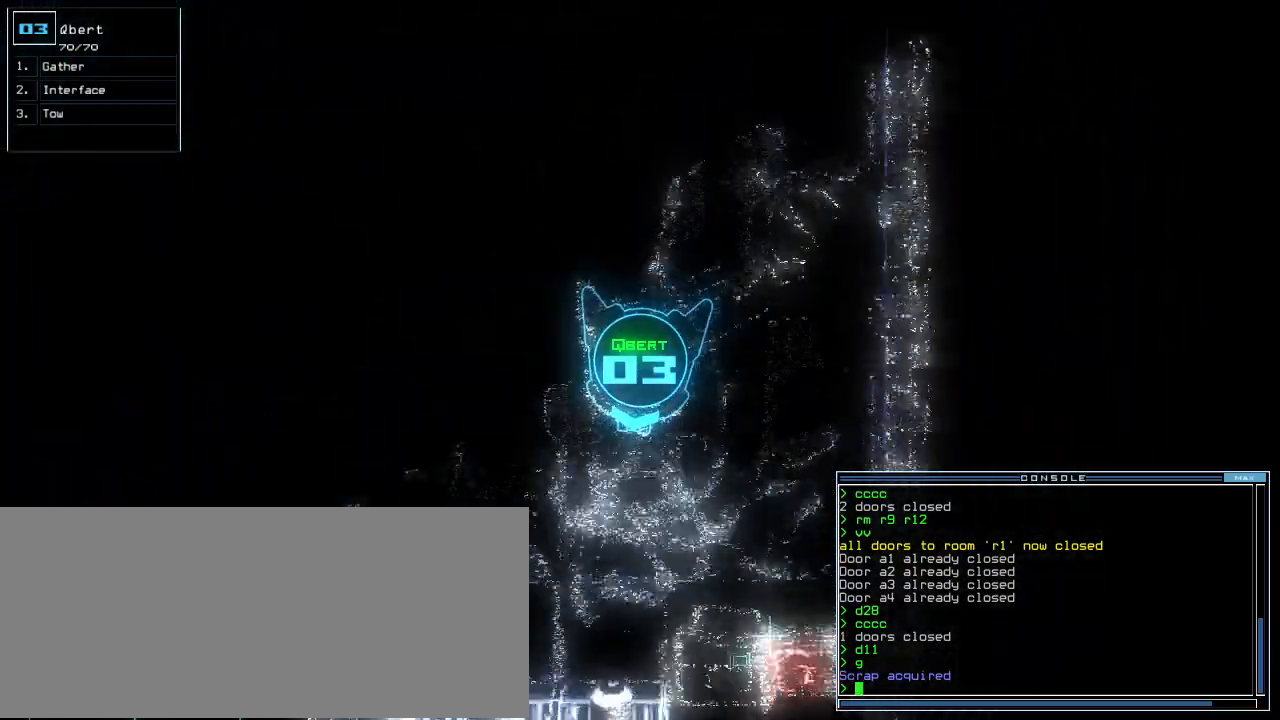
{"keys": ["right", "space", "up"]}